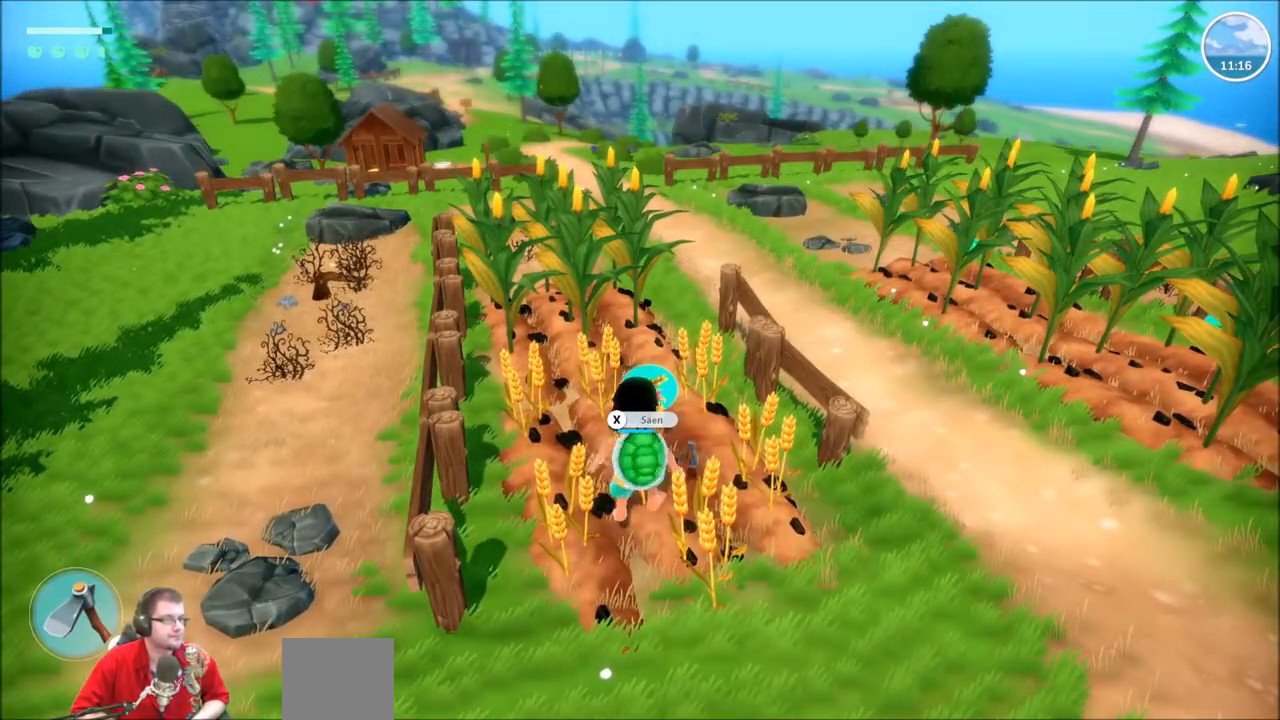
Gameplay with a controller (Xbox layout); each line is a JSON object with the inputs held at the frame after it. "events" lists button and stick changes between this image and that frame as [ms after this image, input, new state], when the widget could be followed in between. Not read: L3 R3.
{"buttons": [], "left_stick": "center", "right_stick": "center", "events": []}
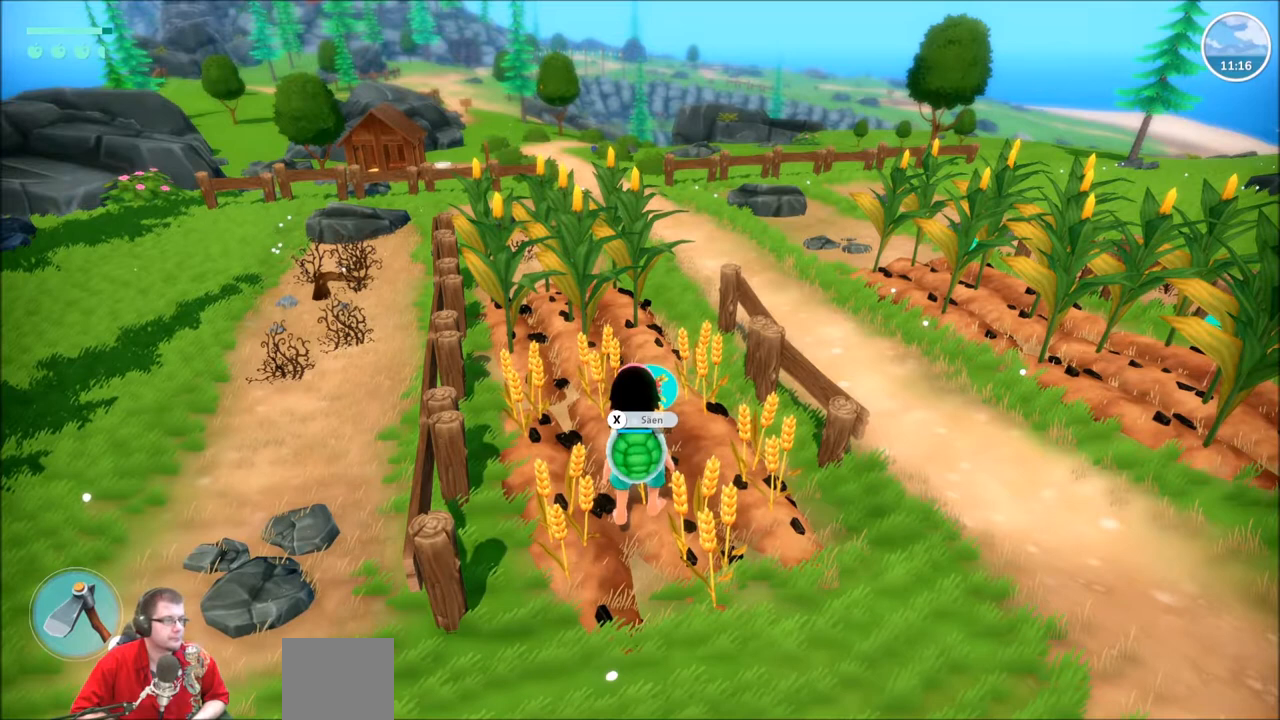
{"buttons": [], "left_stick": "center", "right_stick": "center", "events": []}
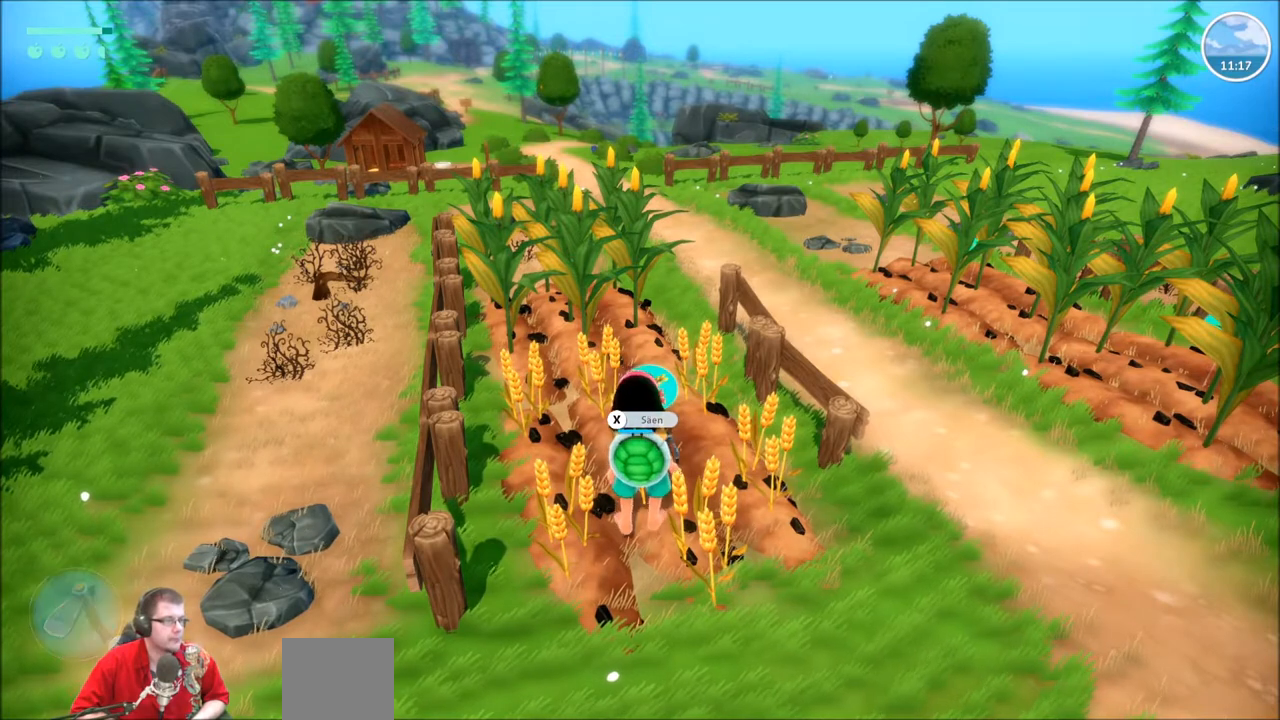
{"buttons": [], "left_stick": "center", "right_stick": "center", "events": [[267, "X", "down"], [401, "X", "up"]]}
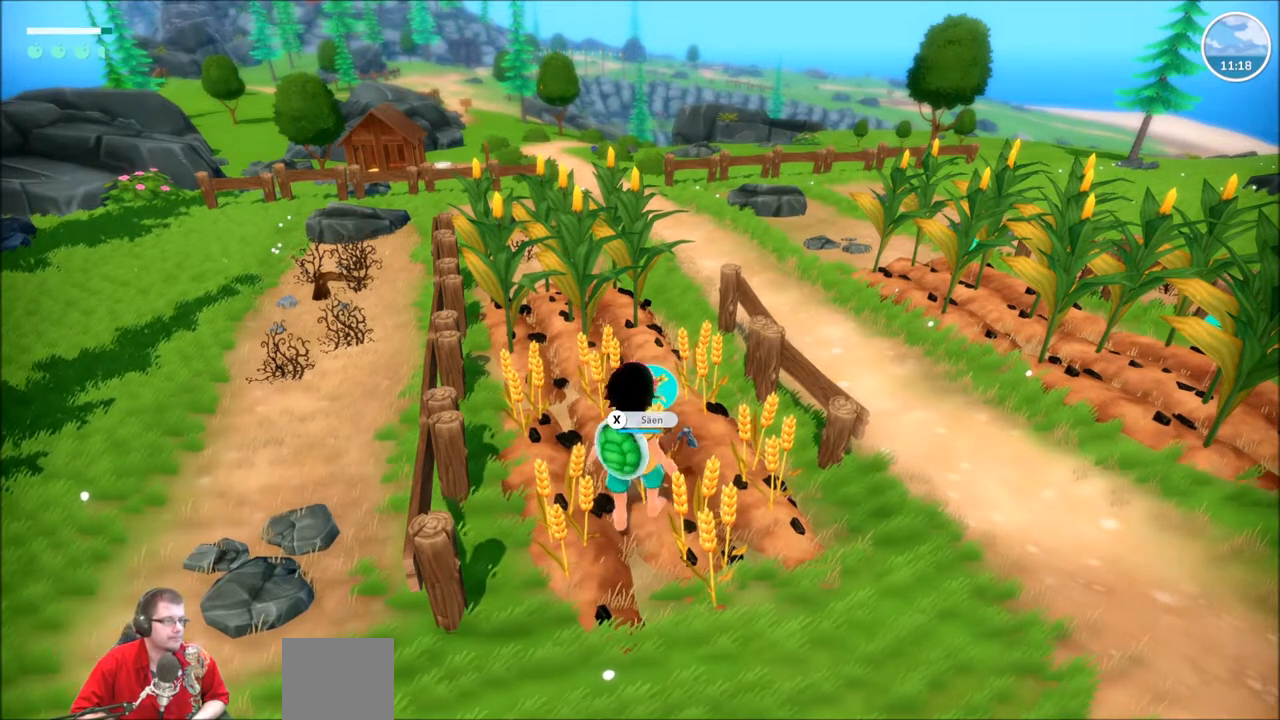
{"buttons": [], "left_stick": "center", "right_stick": "center", "events": []}
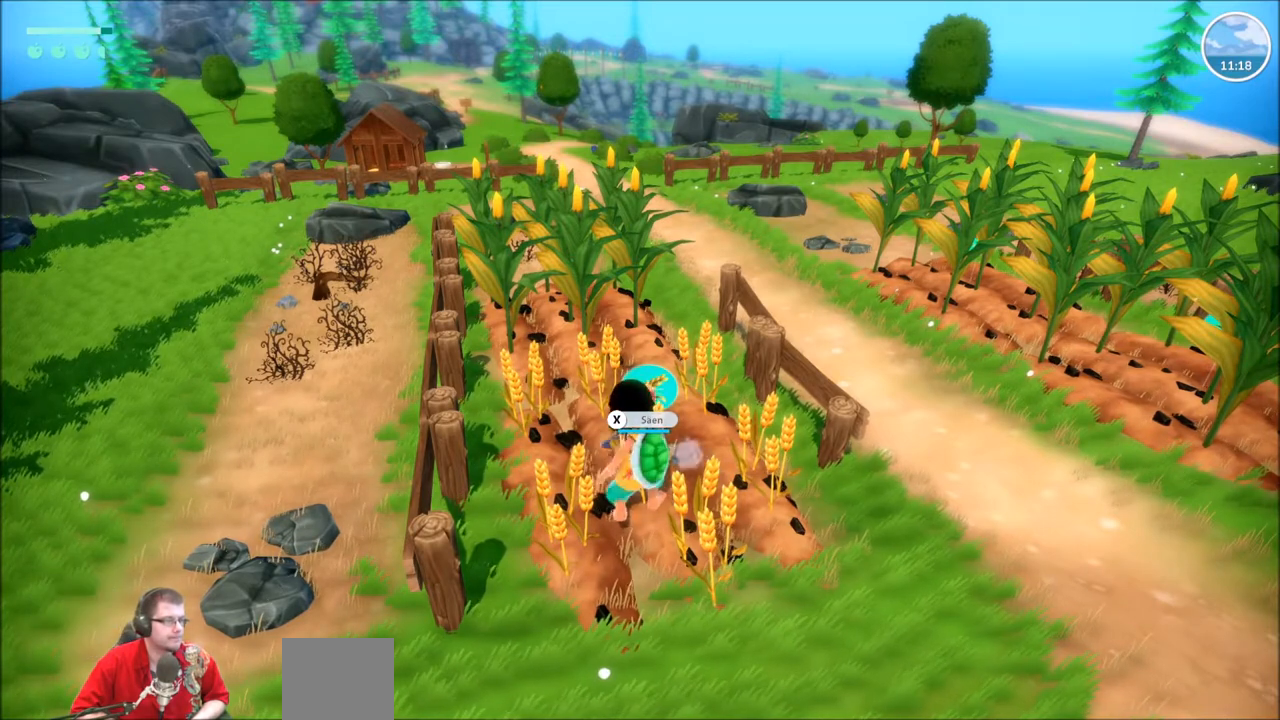
{"buttons": [], "left_stick": "center", "right_stick": "center", "events": []}
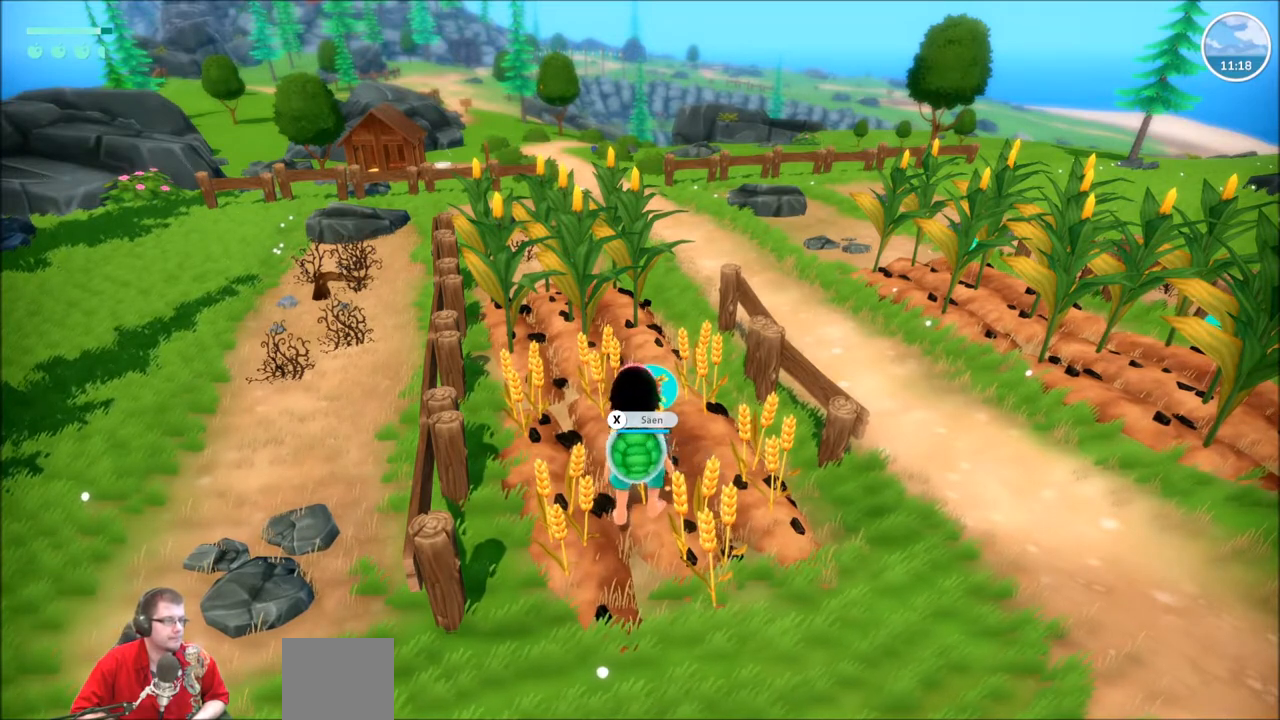
{"buttons": [], "left_stick": "center", "right_stick": "left", "events": [[467, "right_stick", "left"]]}
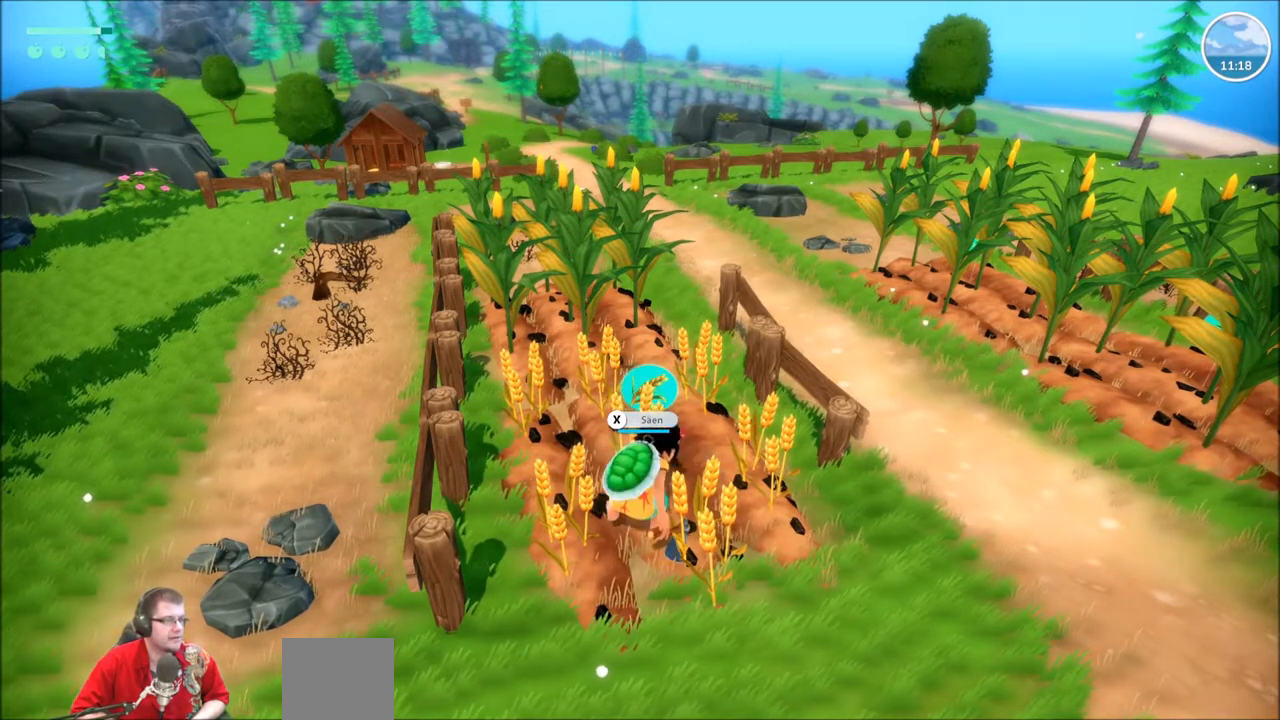
{"buttons": [], "left_stick": "center", "right_stick": "center", "events": [[201, "right_stick", "center"]]}
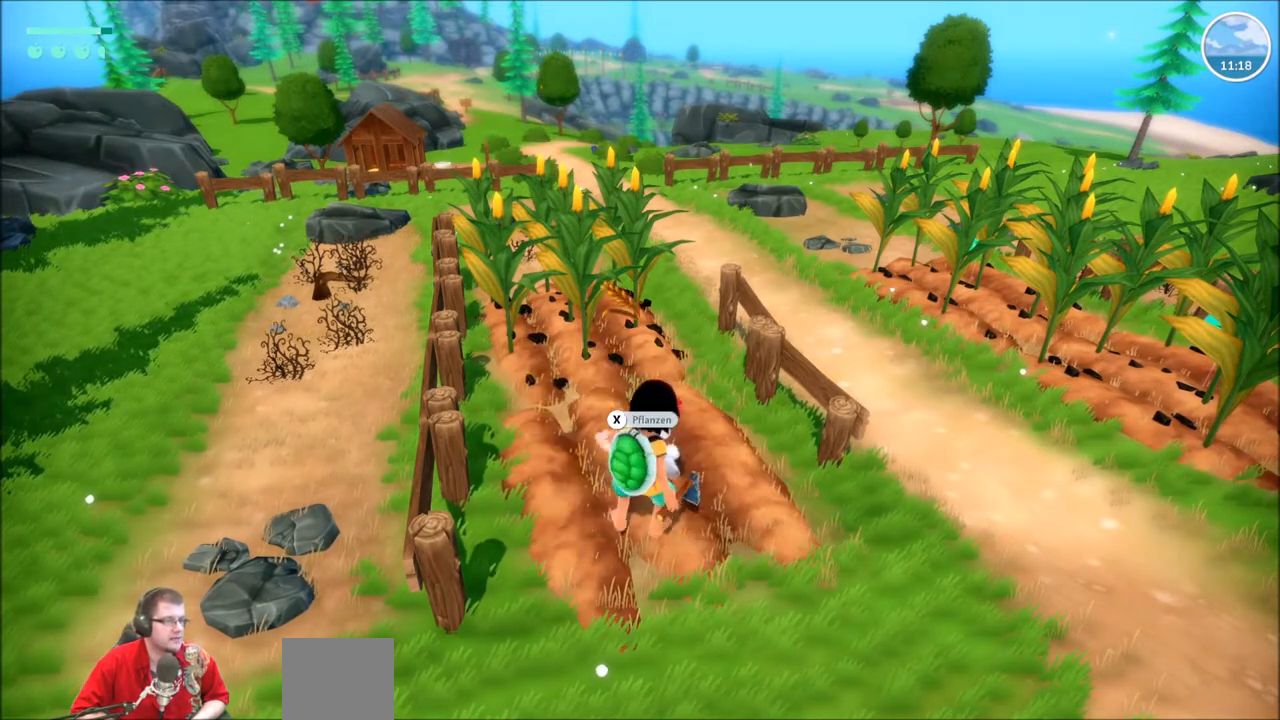
{"buttons": [], "left_stick": "center", "right_stick": "center", "events": []}
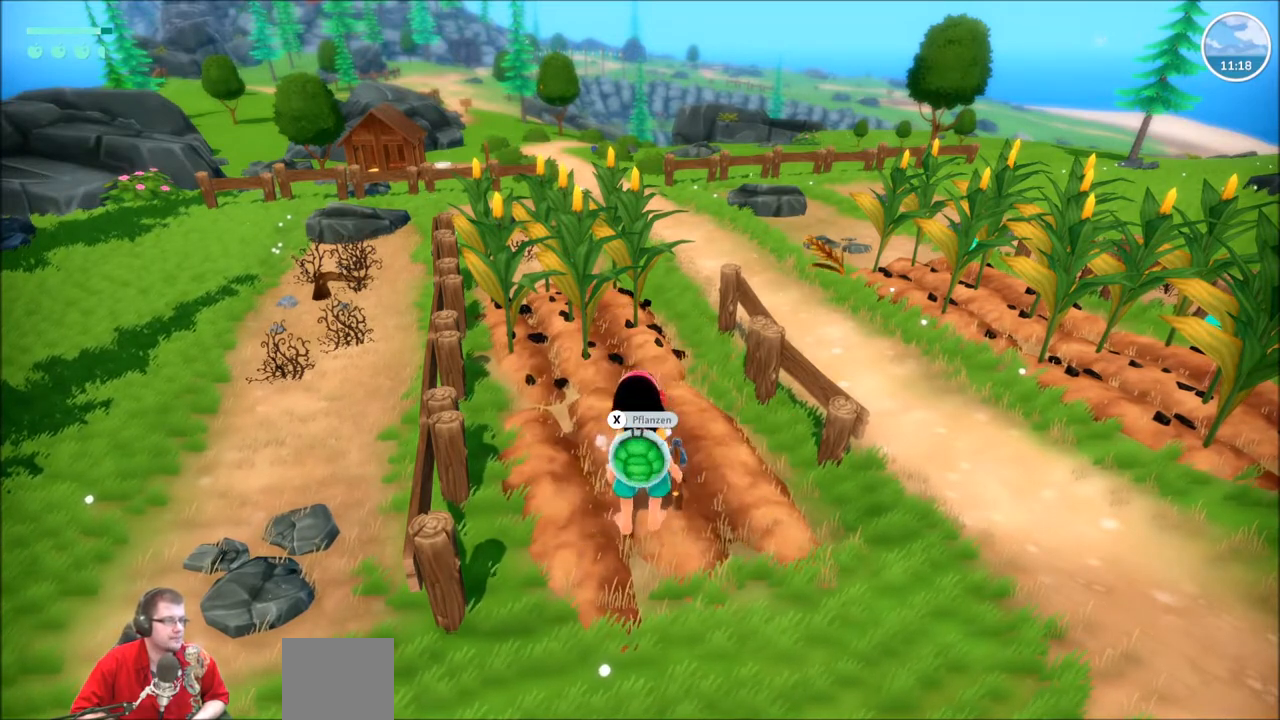
{"buttons": [], "left_stick": "center", "right_stick": "center", "events": [[266, "DPAD_DOWN", "down"], [367, "DPAD_DOWN", "up"]]}
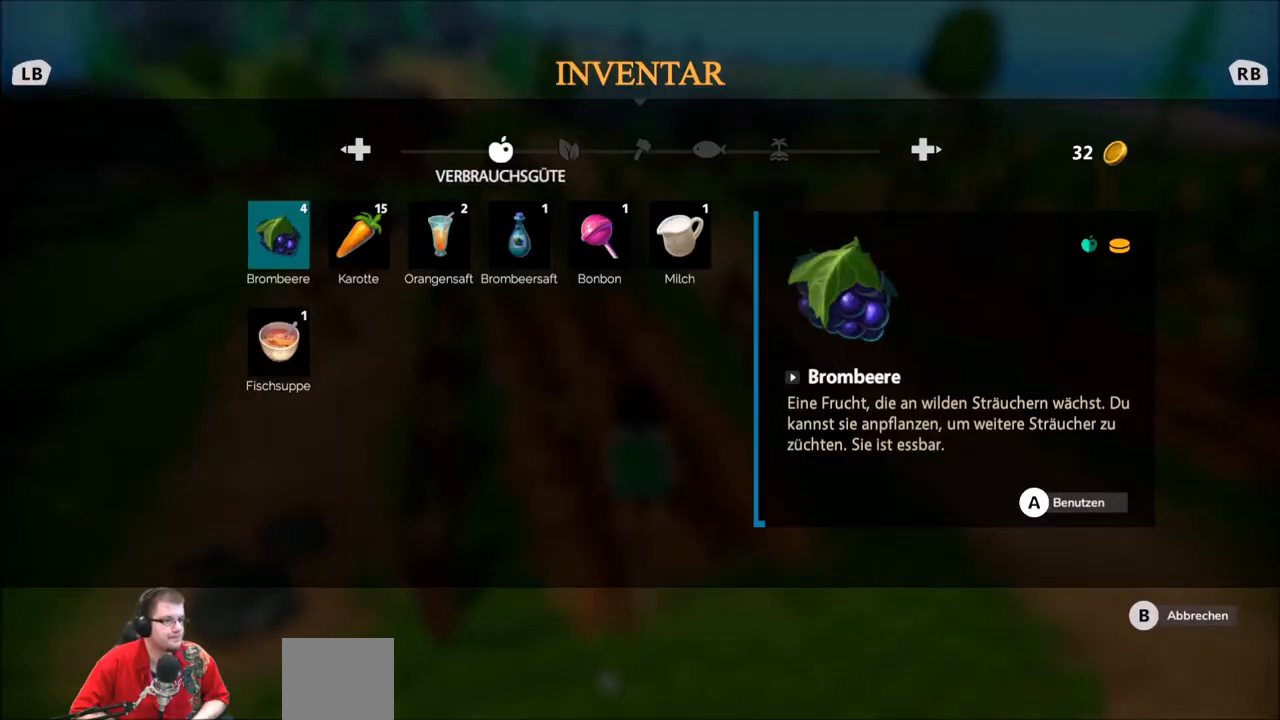
{"buttons": ["DPAD_RIGHT"], "left_stick": "center", "right_stick": "center", "events": [[501, "DPAD_RIGHT", "down"]]}
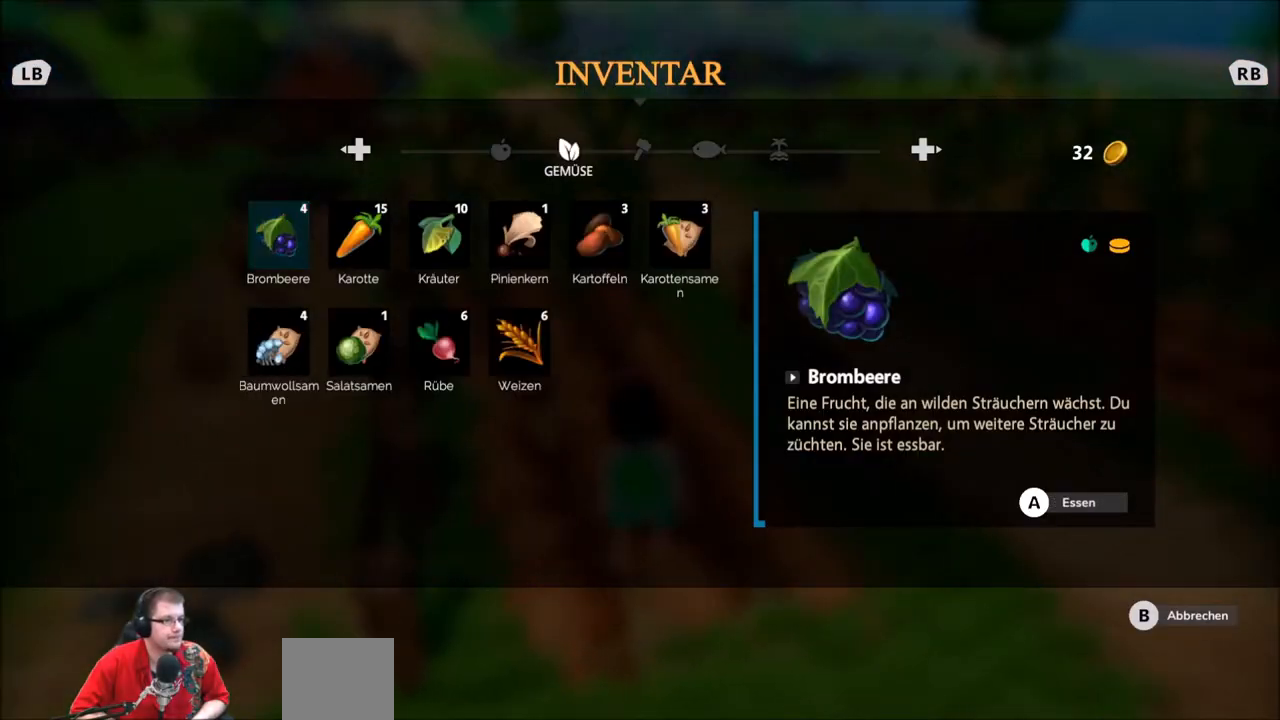
{"buttons": [], "left_stick": "center", "right_stick": "center", "events": [[166, "DPAD_RIGHT", "up"]]}
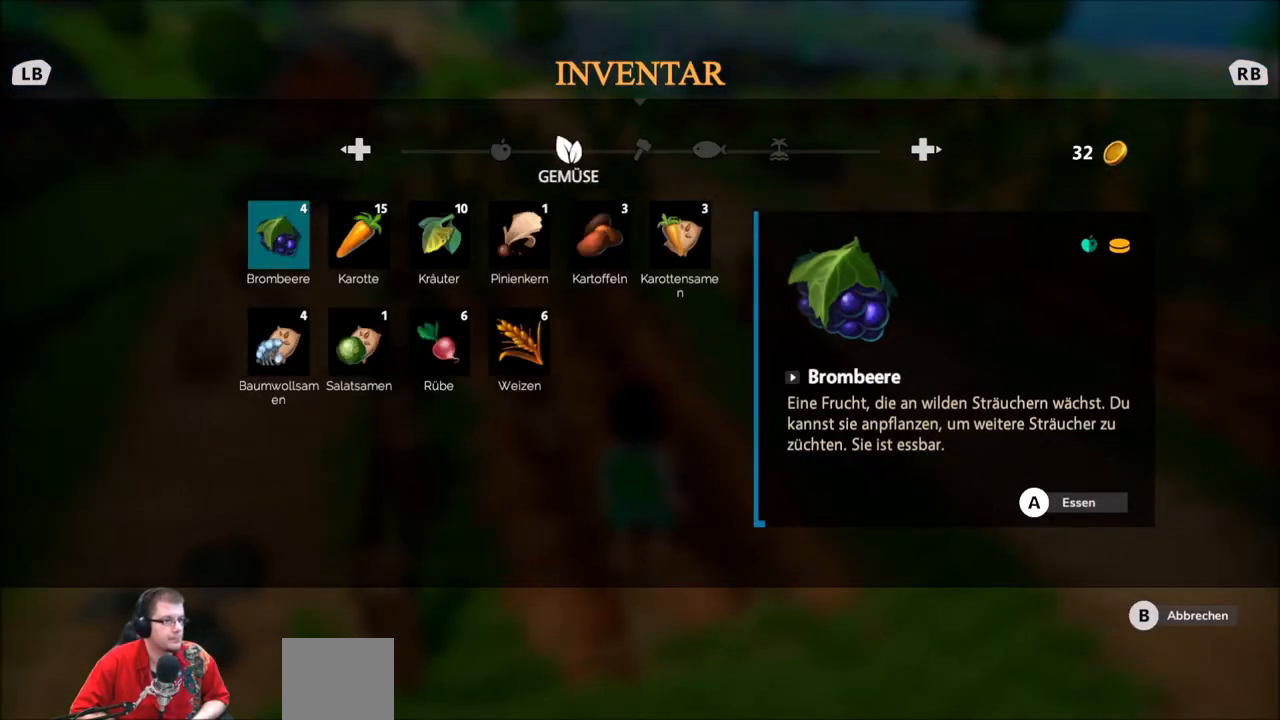
{"buttons": [], "left_stick": "center", "right_stick": "center", "events": [[133, "DPAD_LEFT", "down"], [267, "DPAD_LEFT", "up"]]}
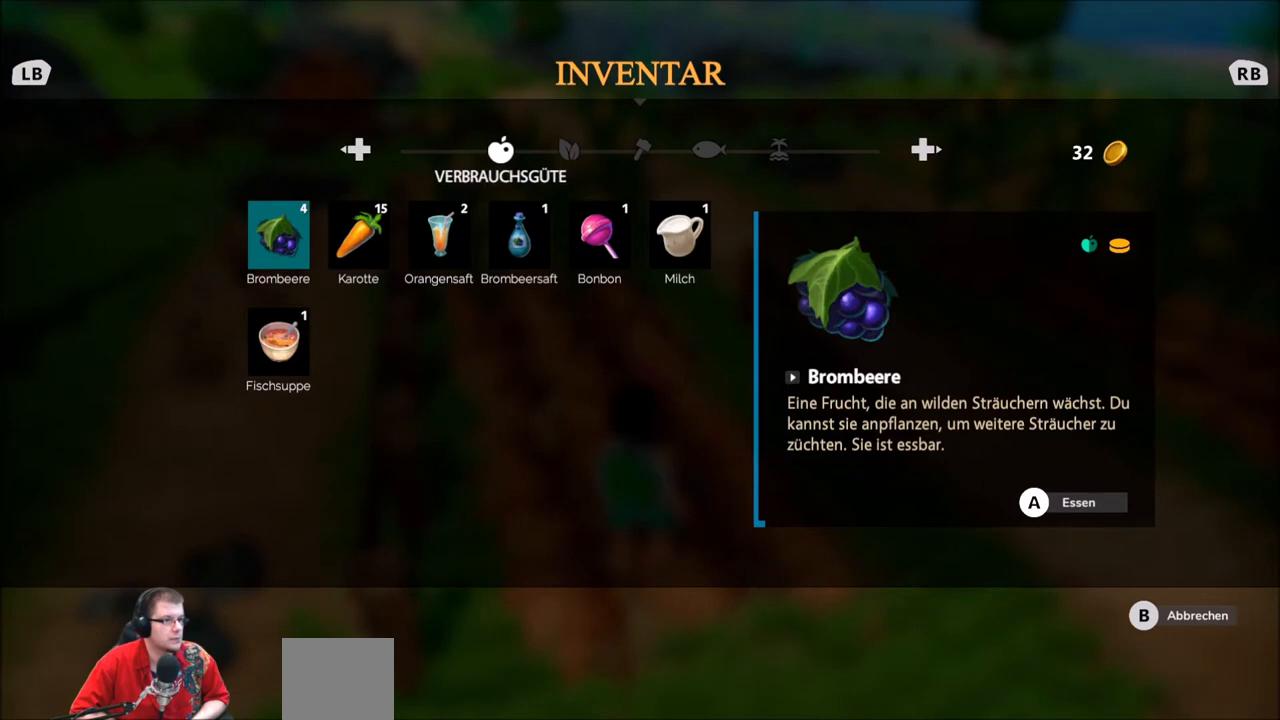
{"buttons": [], "left_stick": "right", "right_stick": "center", "events": [[500, "left_stick", "right"]]}
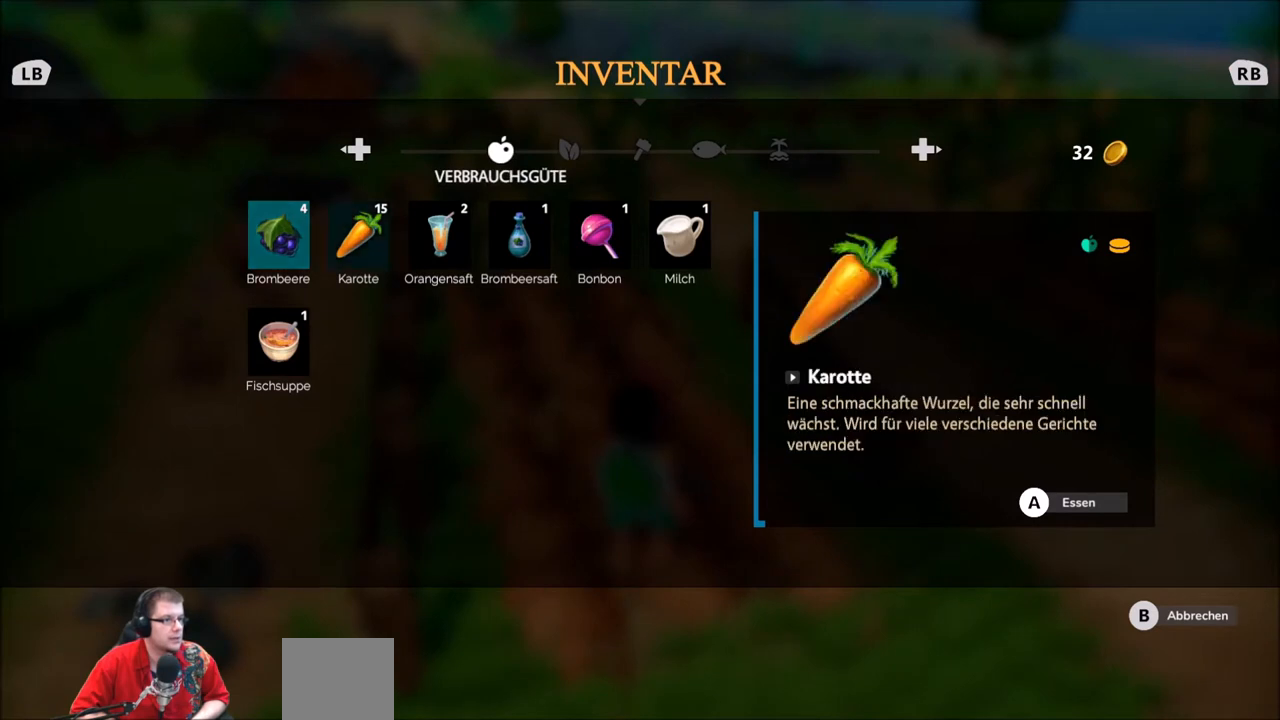
{"buttons": [], "left_stick": "center", "right_stick": "center", "events": [[167, "left_stick", "center"]]}
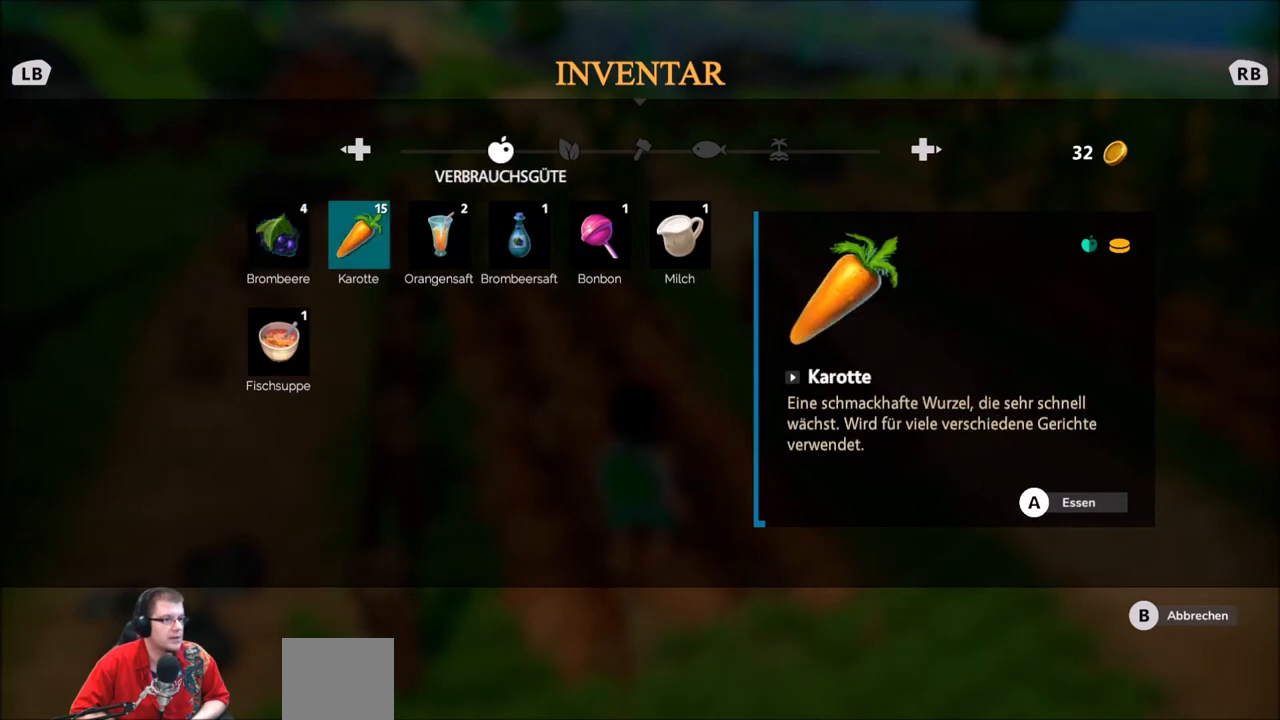
{"buttons": [], "left_stick": "center", "right_stick": "center", "events": [[334, "A", "down"], [468, "A", "up"]]}
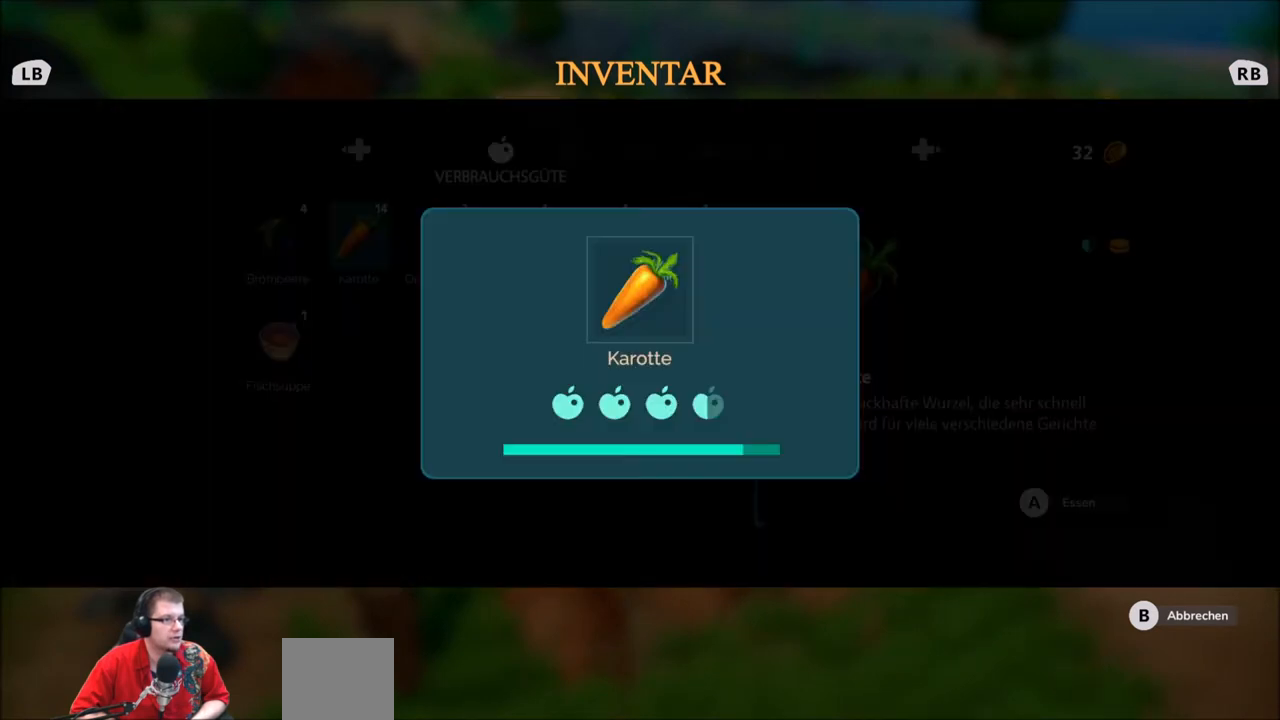
{"buttons": [], "left_stick": "center", "right_stick": "center", "events": []}
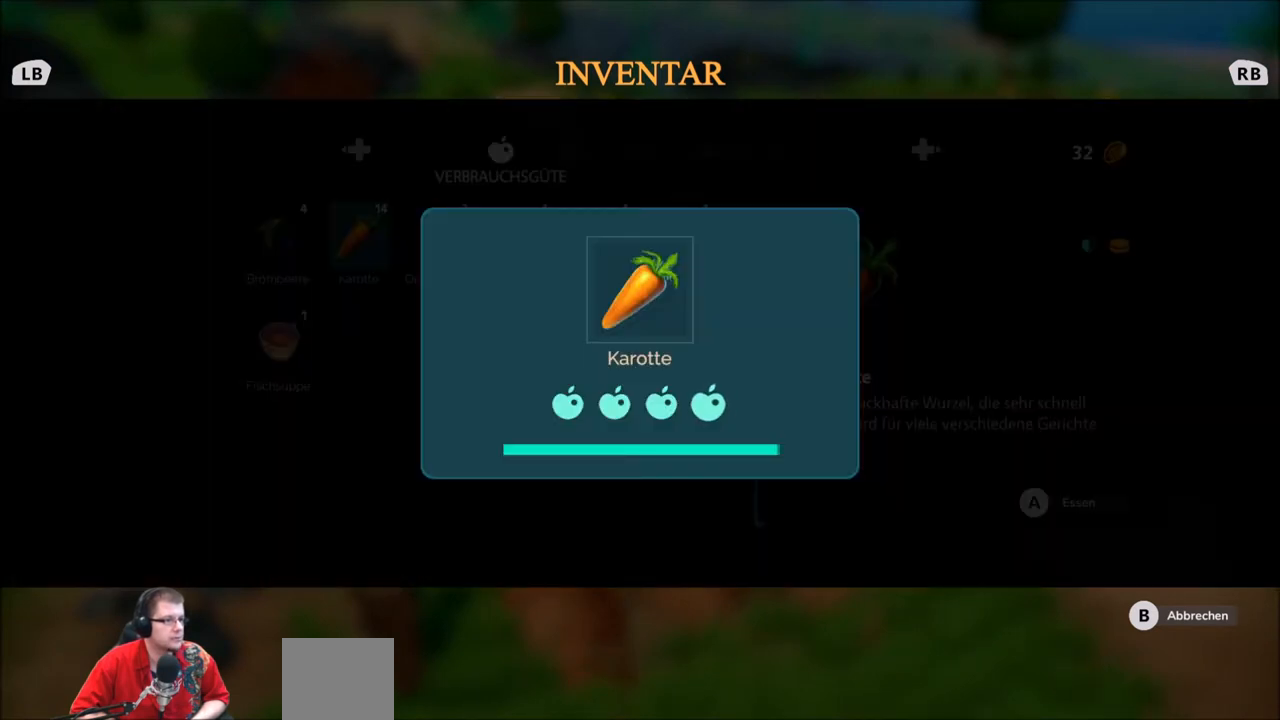
{"buttons": [], "left_stick": "center", "right_stick": "center", "events": [[100, "B", "down"], [200, "B", "up"]]}
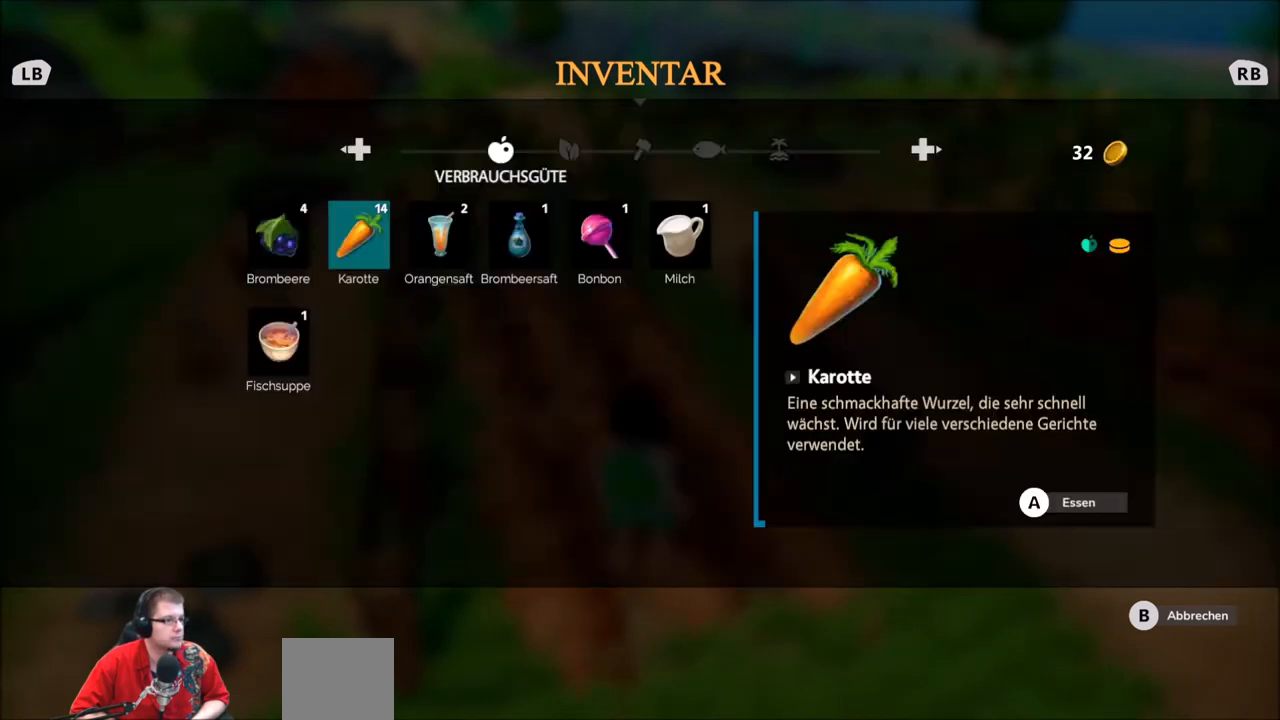
{"buttons": [], "left_stick": "center", "right_stick": "center", "events": [[67, "B", "down"], [167, "B", "up"]]}
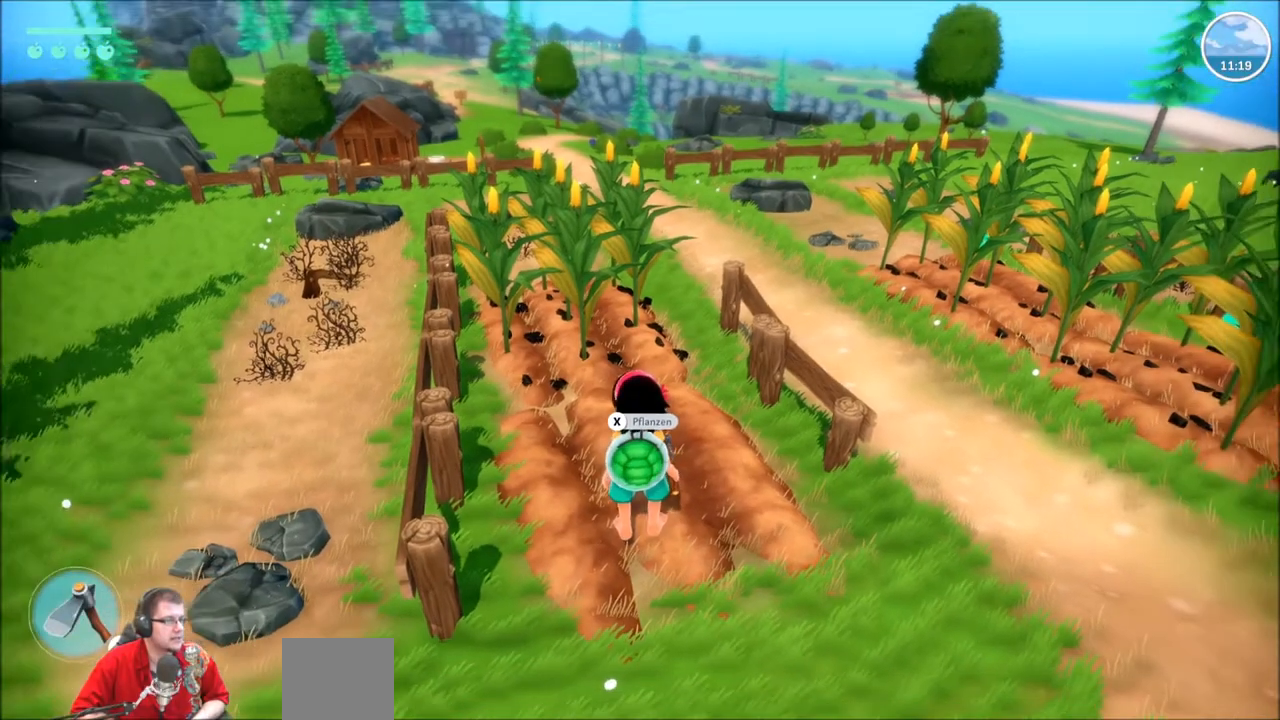
{"buttons": [], "left_stick": "up", "right_stick": "center", "events": [[34, "left_stick", "up"], [134, "right_stick", "left"], [401, "right_stick", "center"]]}
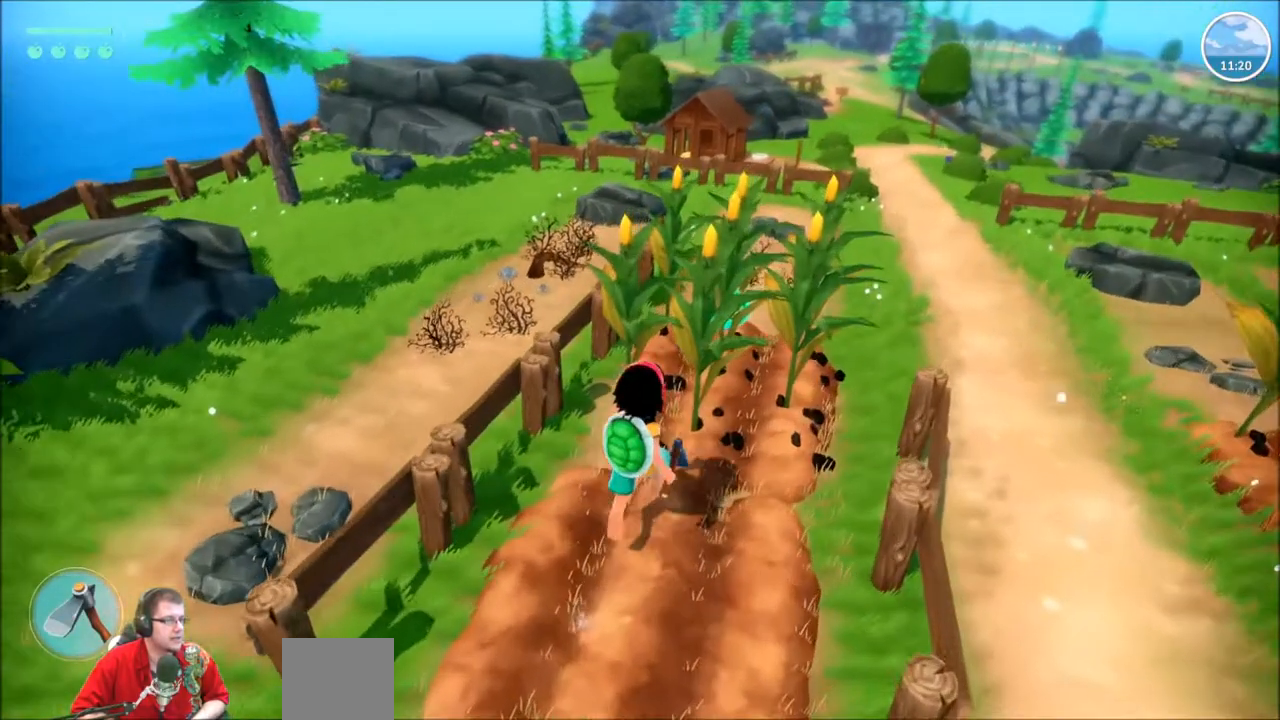
{"buttons": [], "left_stick": "center", "right_stick": "center", "events": [[234, "X", "down"], [300, "left_stick", "center"], [367, "X", "up"]]}
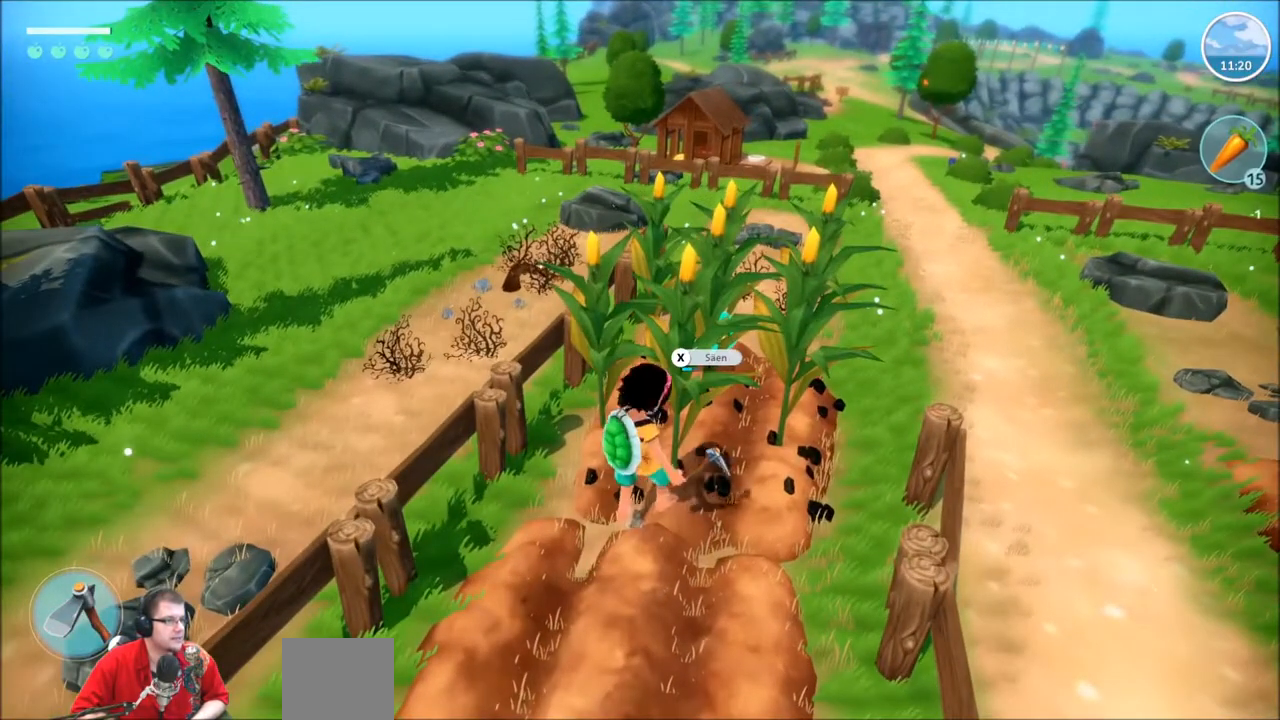
{"buttons": [], "left_stick": "center", "right_stick": "center", "events": []}
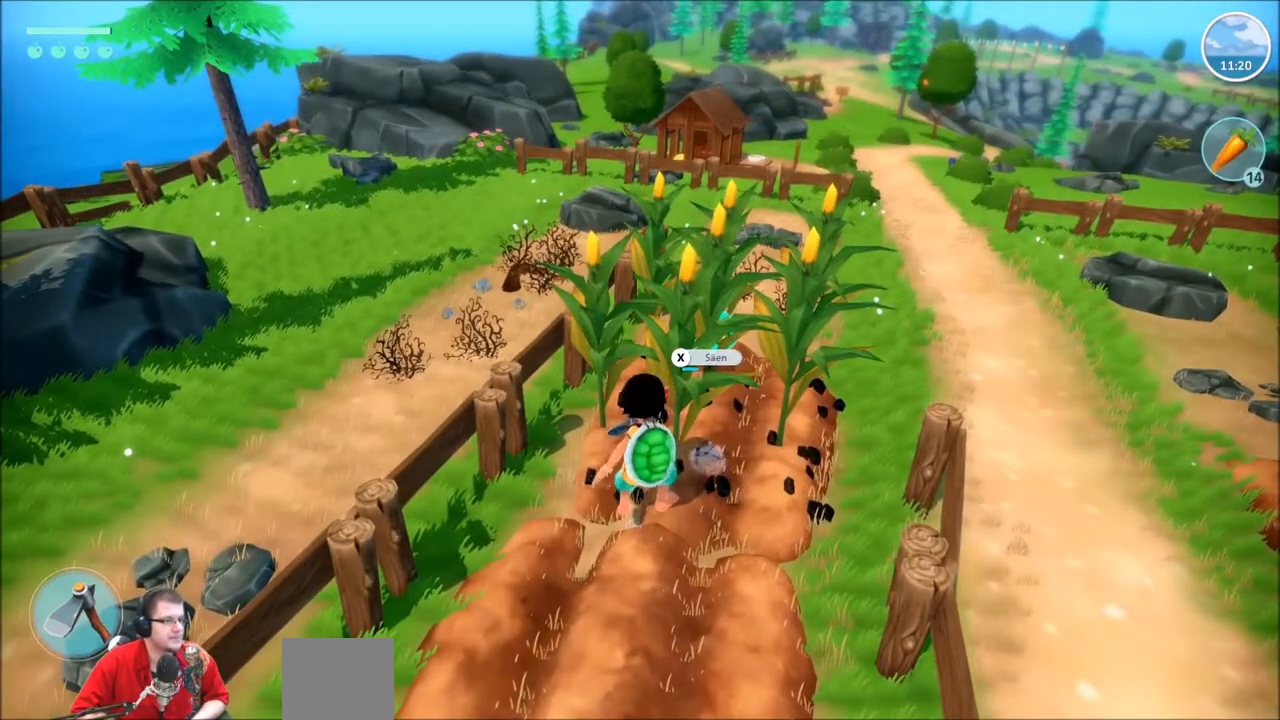
{"buttons": [], "left_stick": "center", "right_stick": "center", "events": []}
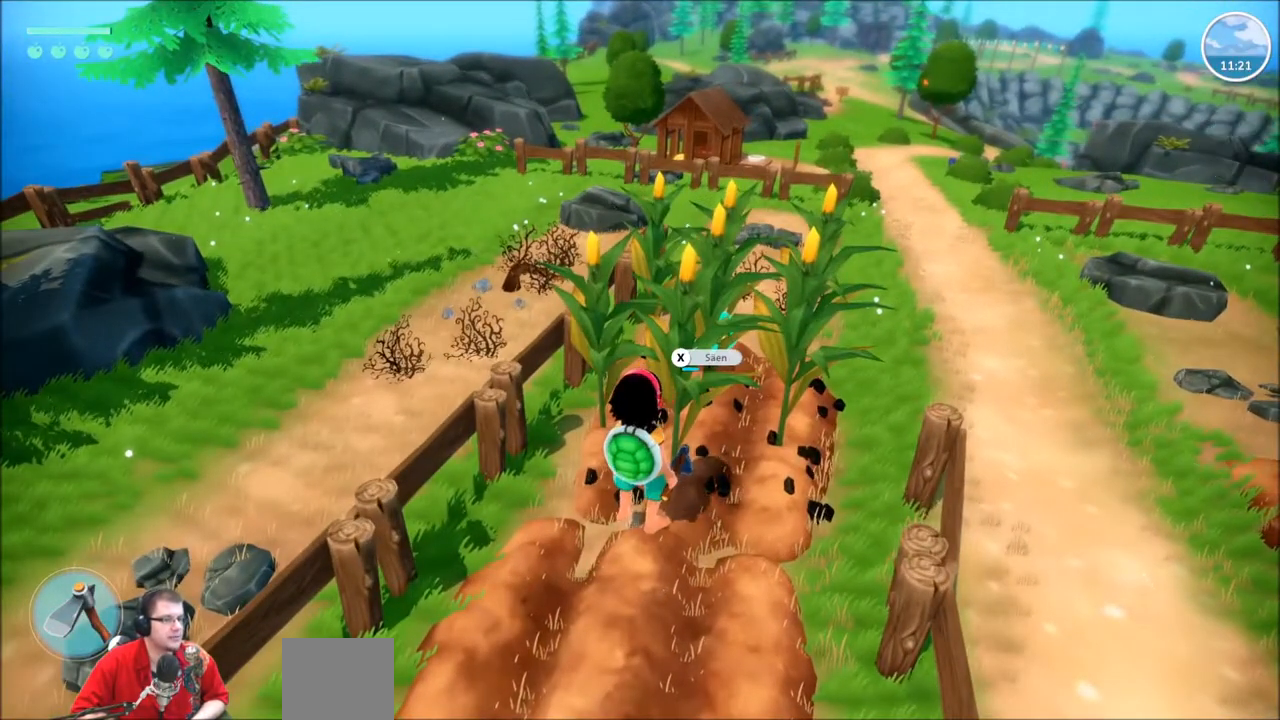
{"buttons": [], "left_stick": "center", "right_stick": "center"}
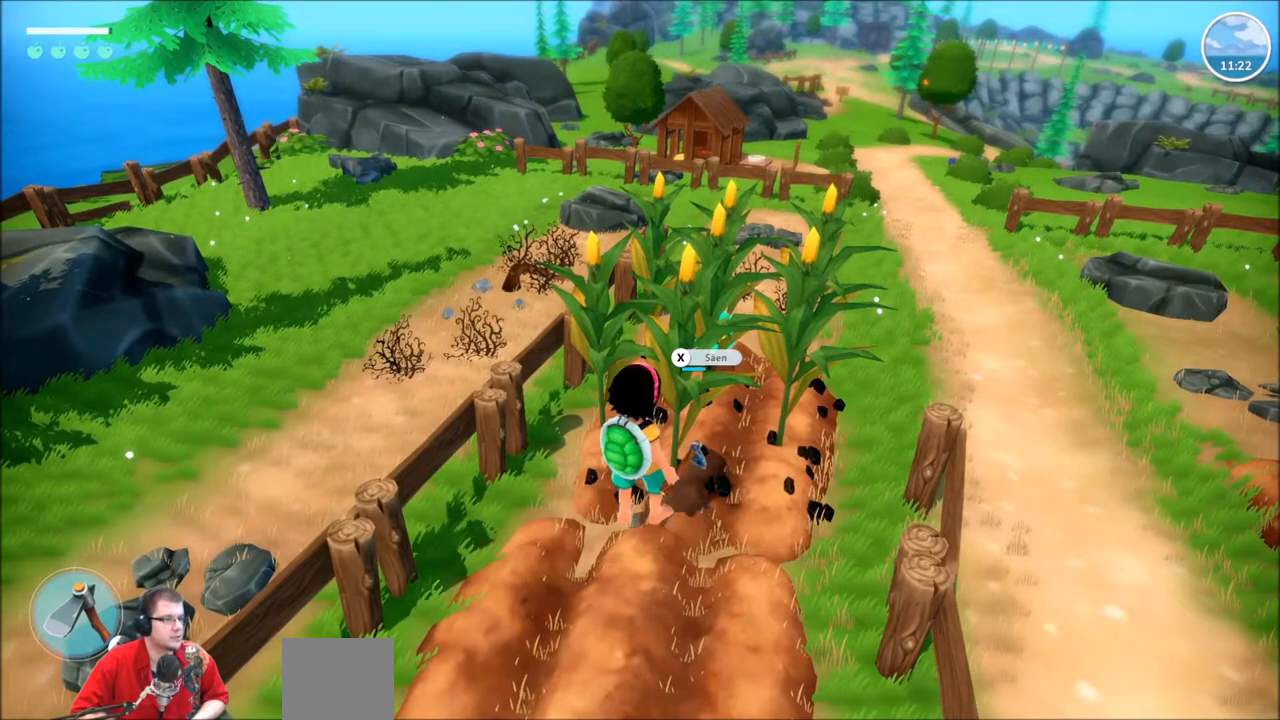
{"buttons": [], "left_stick": "center", "right_stick": "center", "events": []}
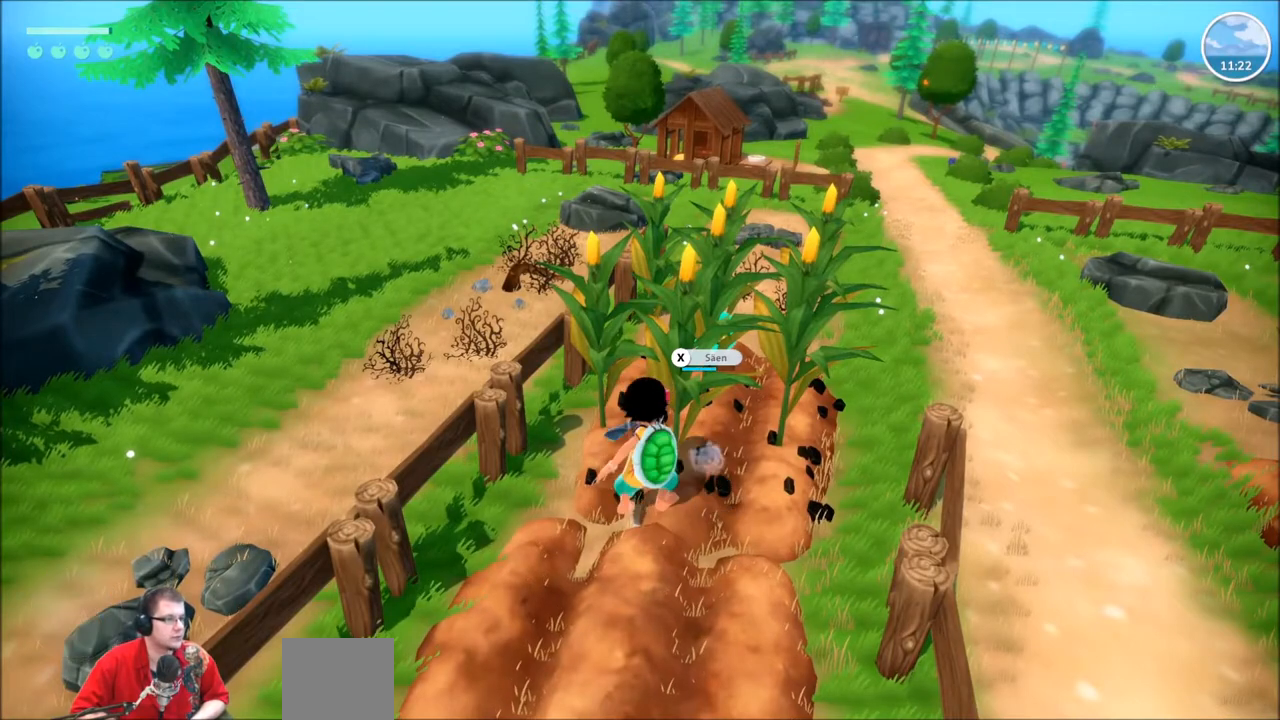
{"buttons": [], "left_stick": "center", "right_stick": "center", "events": []}
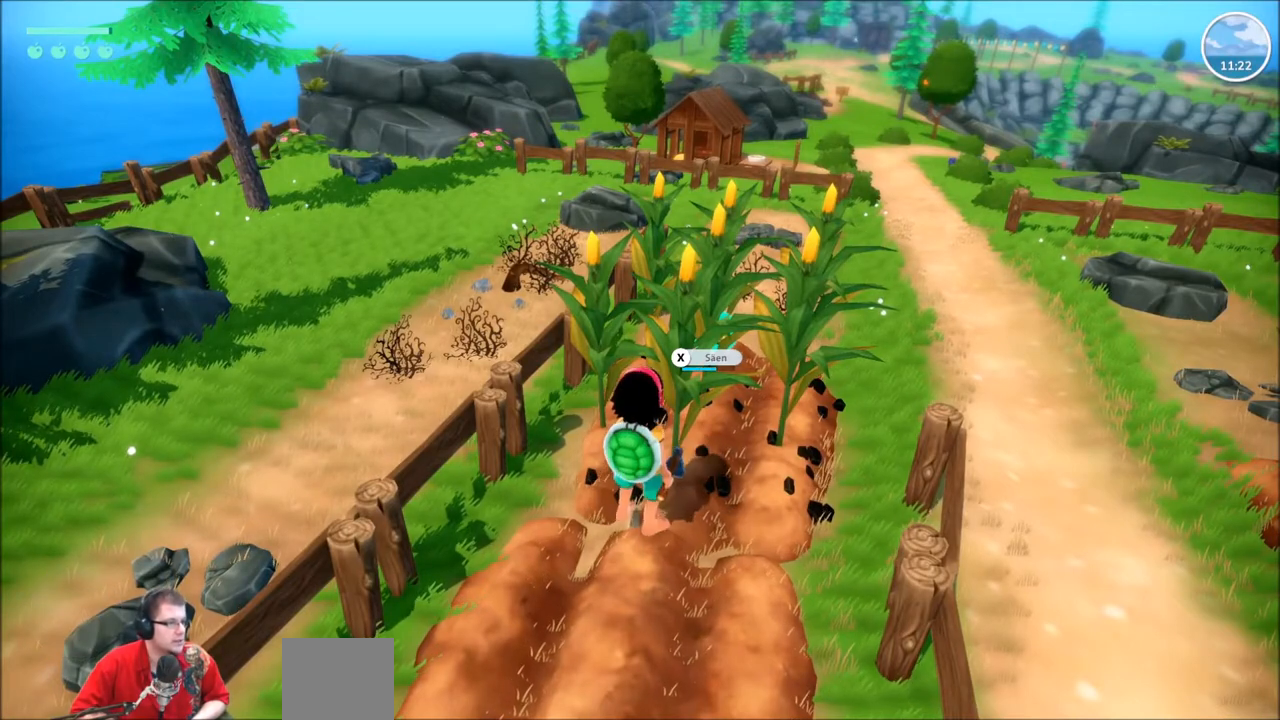
{"buttons": [], "left_stick": "center", "right_stick": "center", "events": []}
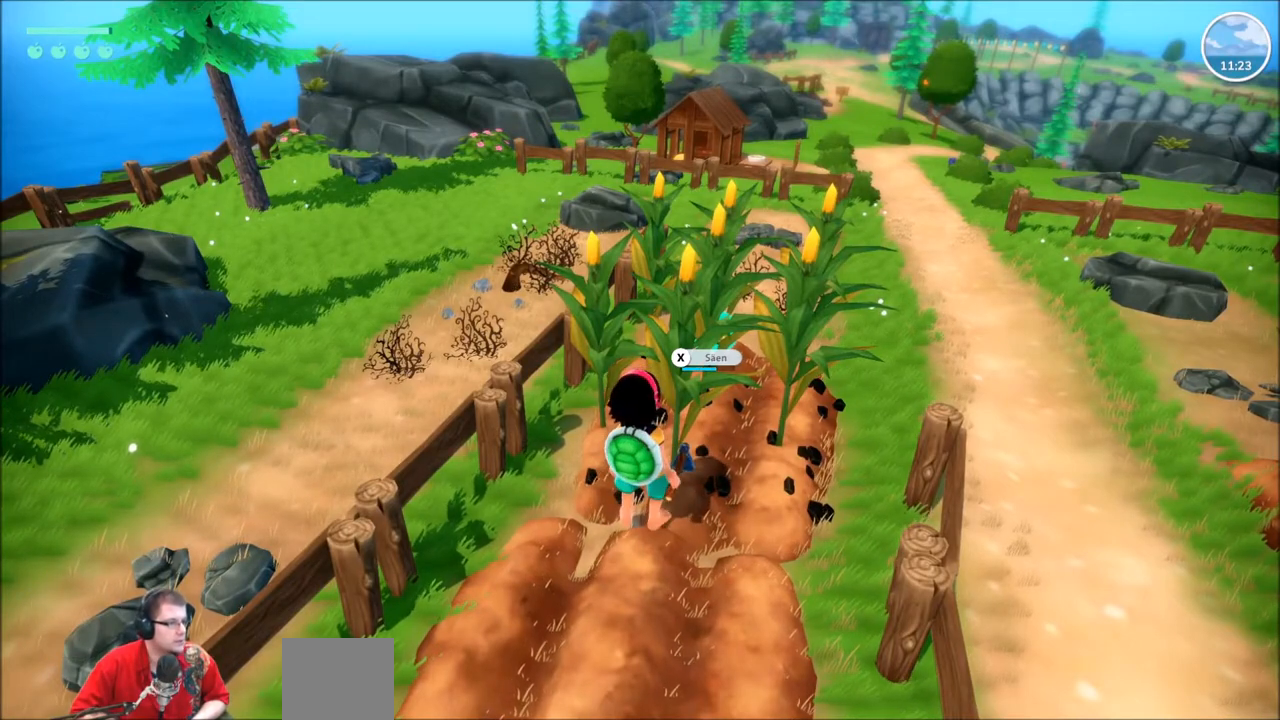
{"buttons": [], "left_stick": "center", "right_stick": "center", "events": [[167, "X", "down"], [267, "X", "up"]]}
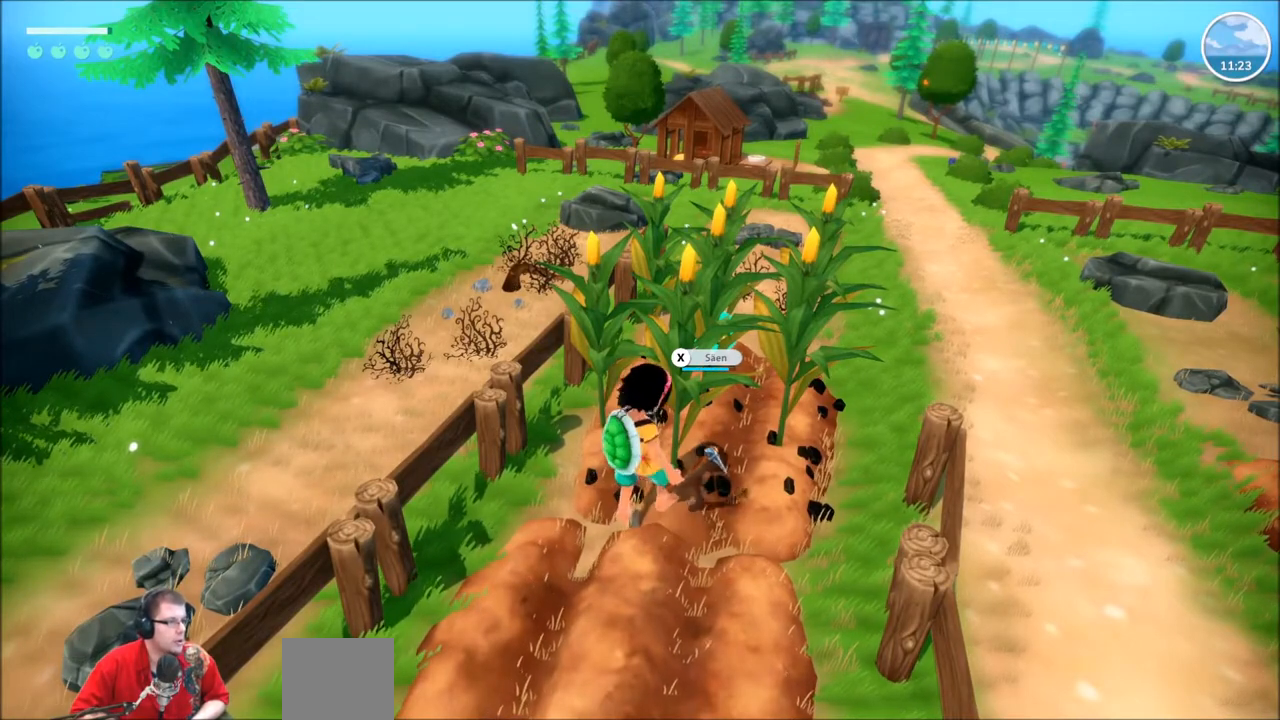
{"buttons": [], "left_stick": "center", "right_stick": "center", "events": []}